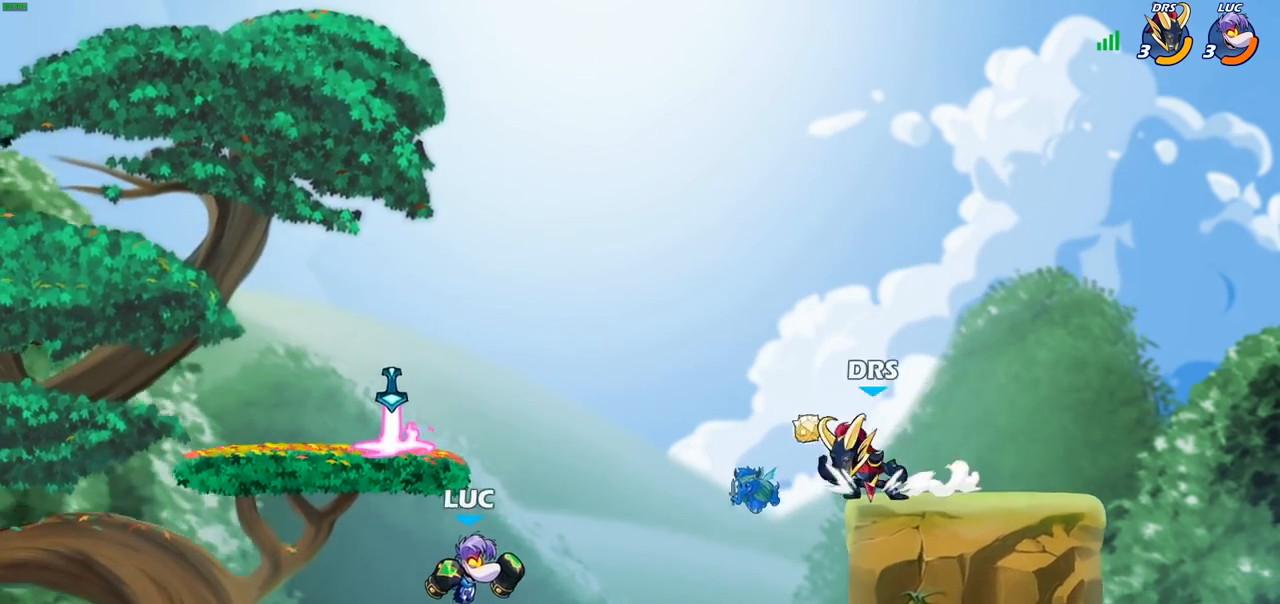
Gameplay with a controller (PlayStation layout); each line is a JSON object with the inputs held at the frame after it. "events" lists button and stick changes between this image and that frame as [ms after this image, input, new state], when the widget could be followed in between.
{"buttons": [], "left_stick": "left", "right_stick": "center", "events": [[33, "left_stick", "up-right"], [150, "CROSS", "down"], [183, "left_stick", "center"], [200, "SQUARE", "down"], [250, "CROSS", "up"], [250, "SQUARE", "up"], [433, "left_stick", "left"]]}
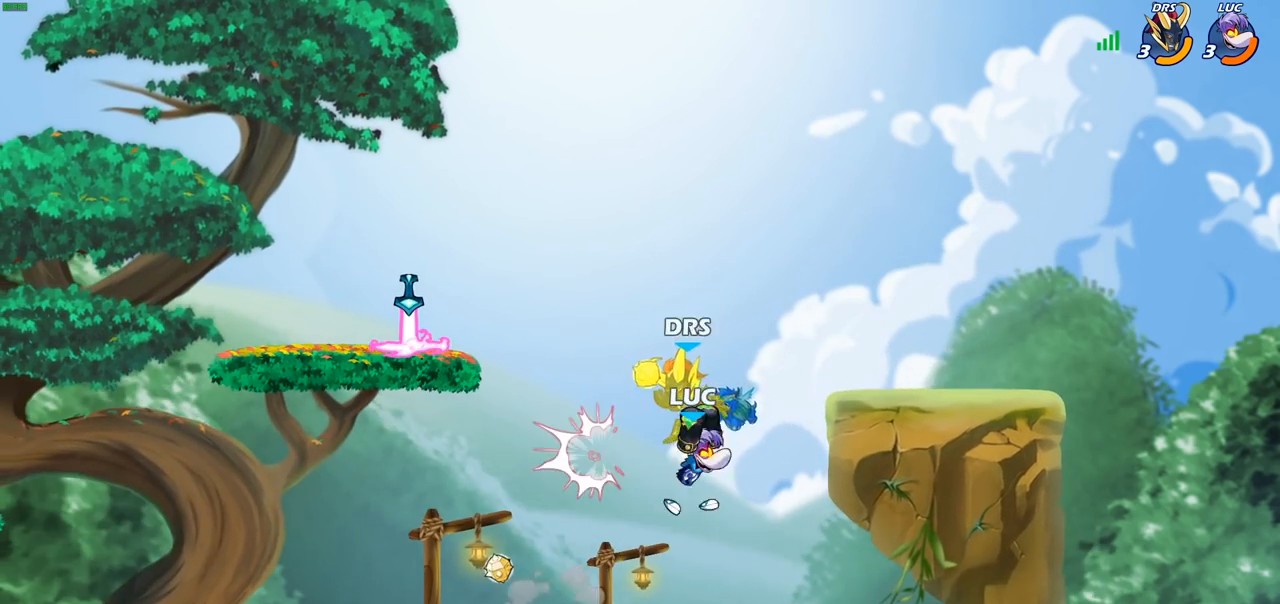
{"buttons": ["CIRCLE"], "left_stick": "down-right", "right_stick": "center", "events": [[417, "left_stick", "down-right"], [500, "CIRCLE", "down"]]}
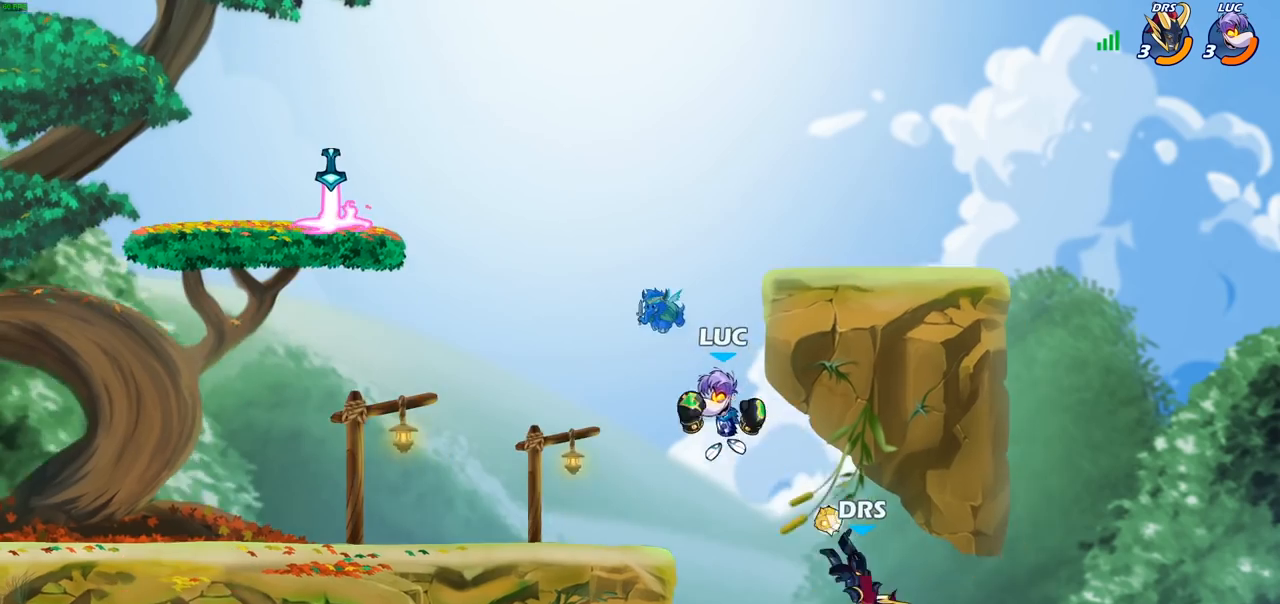
{"buttons": ["CIRCLE"], "left_stick": "down-right", "right_stick": "center", "events": []}
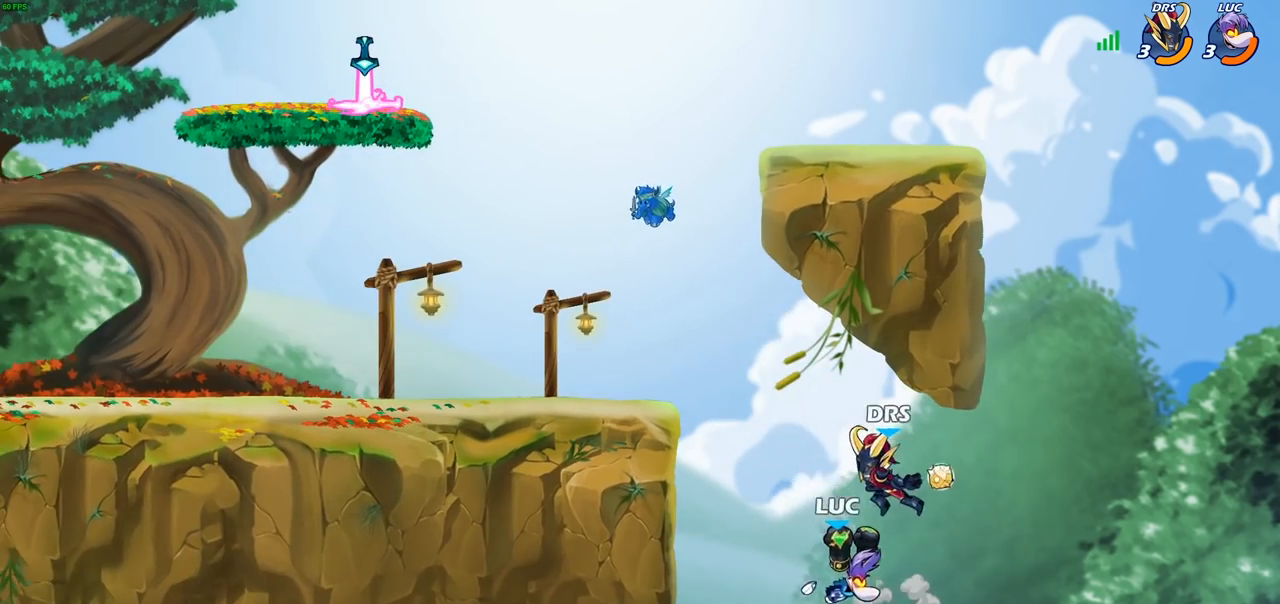
{"buttons": ["CROSS"], "left_stick": "up-left", "right_stick": "center", "events": [[50, "left_stick", "right"], [67, "CIRCLE", "up"], [150, "left_stick", "center"], [417, "left_stick", "left"], [433, "CROSS", "down"], [467, "left_stick", "up-left"]]}
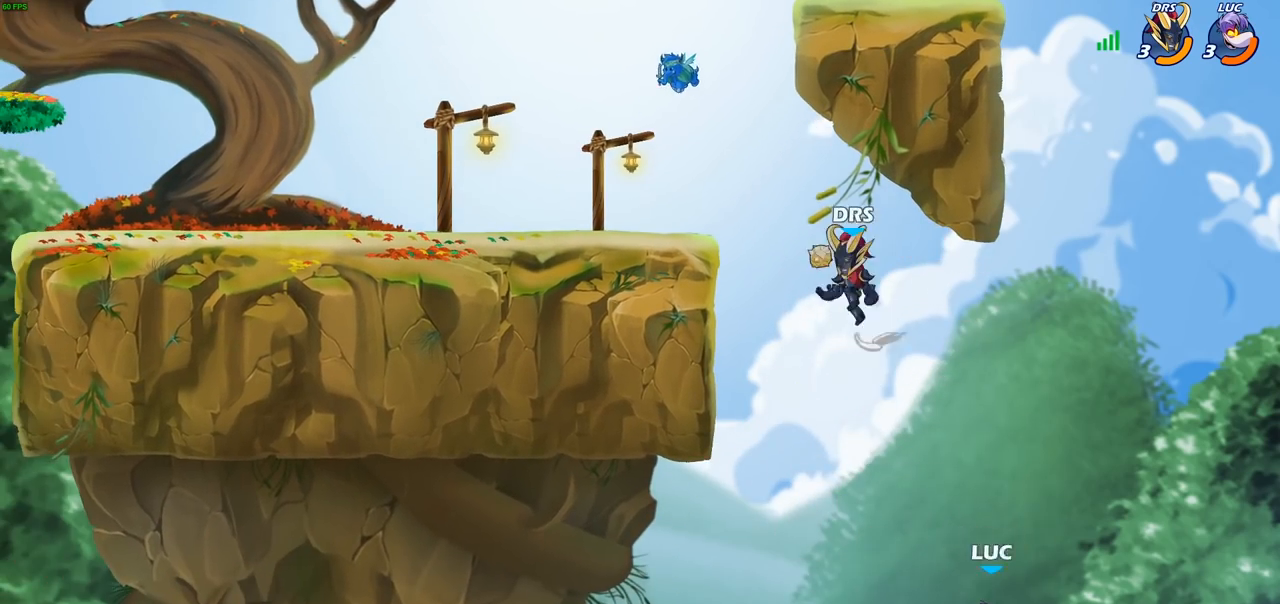
{"buttons": [], "left_stick": "right", "right_stick": "center", "events": [[17, "CIRCLE", "down"], [17, "CROSS", "up"], [67, "left_stick", "up-right"], [150, "CIRCLE", "up"], [267, "left_stick", "center"], [367, "left_stick", "right"]]}
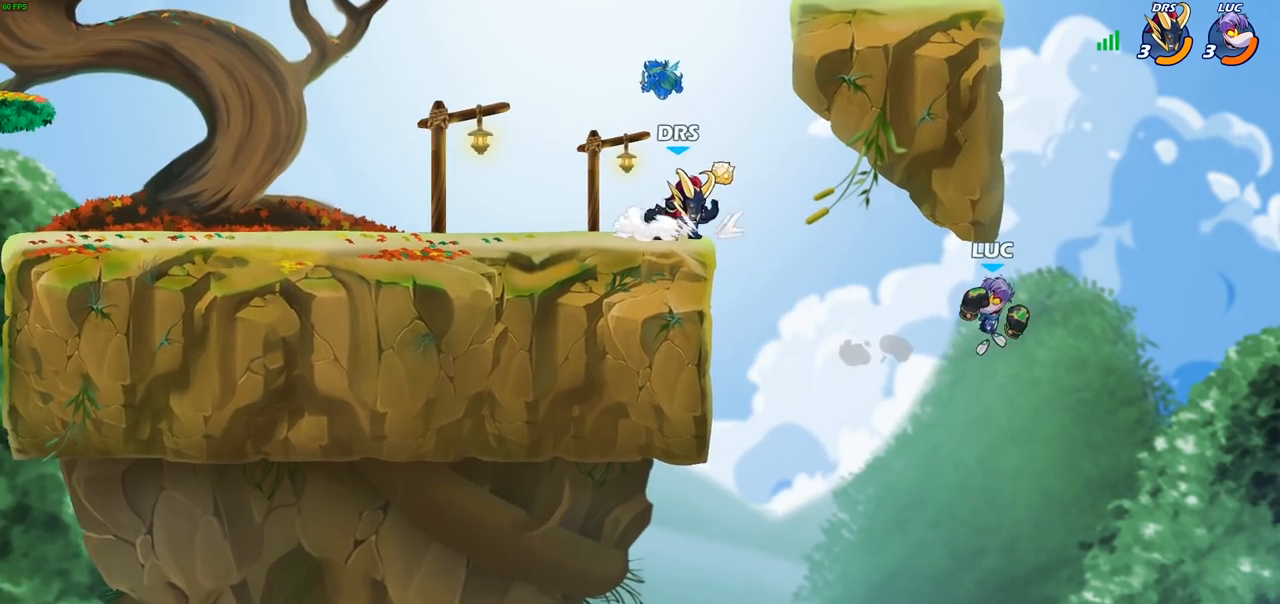
{"buttons": ["R2"], "left_stick": "up", "right_stick": "center", "events": [[167, "left_stick", "up"], [200, "CROSS", "down"], [350, "CROSS", "up"], [350, "R2", "down"], [400, "R1", "down"], [500, "R1", "up"]]}
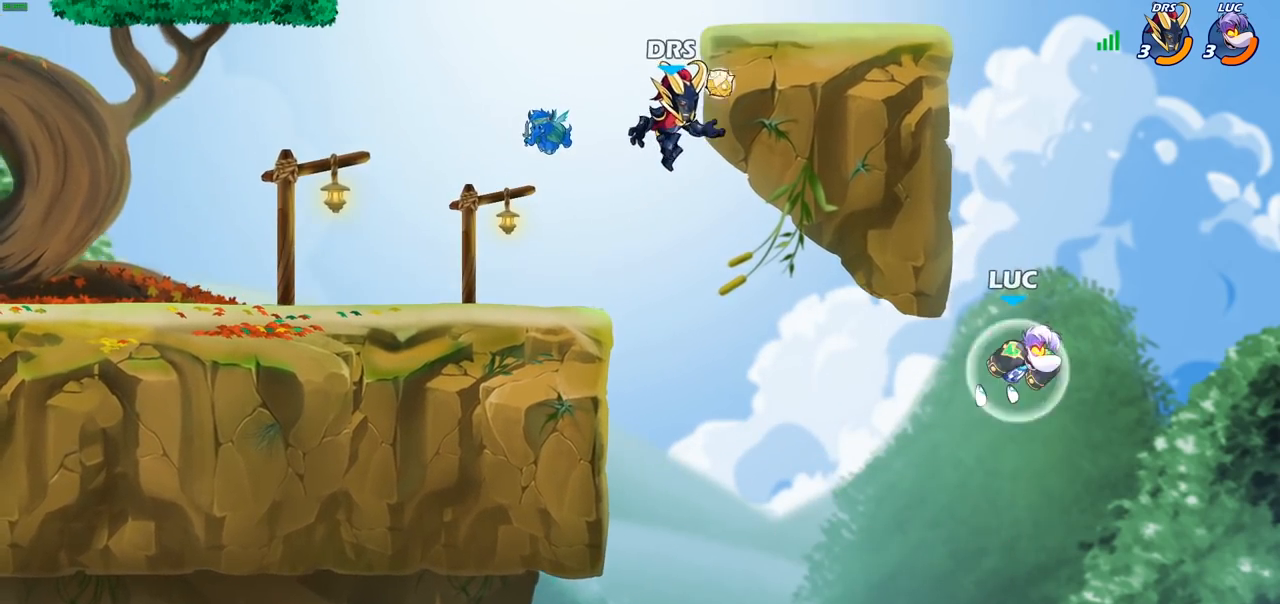
{"buttons": ["CROSS"], "left_stick": "left", "right_stick": "center", "events": [[117, "left_stick", "up-left"], [267, "R2", "up"], [350, "left_stick", "left"], [467, "CROSS", "down"]]}
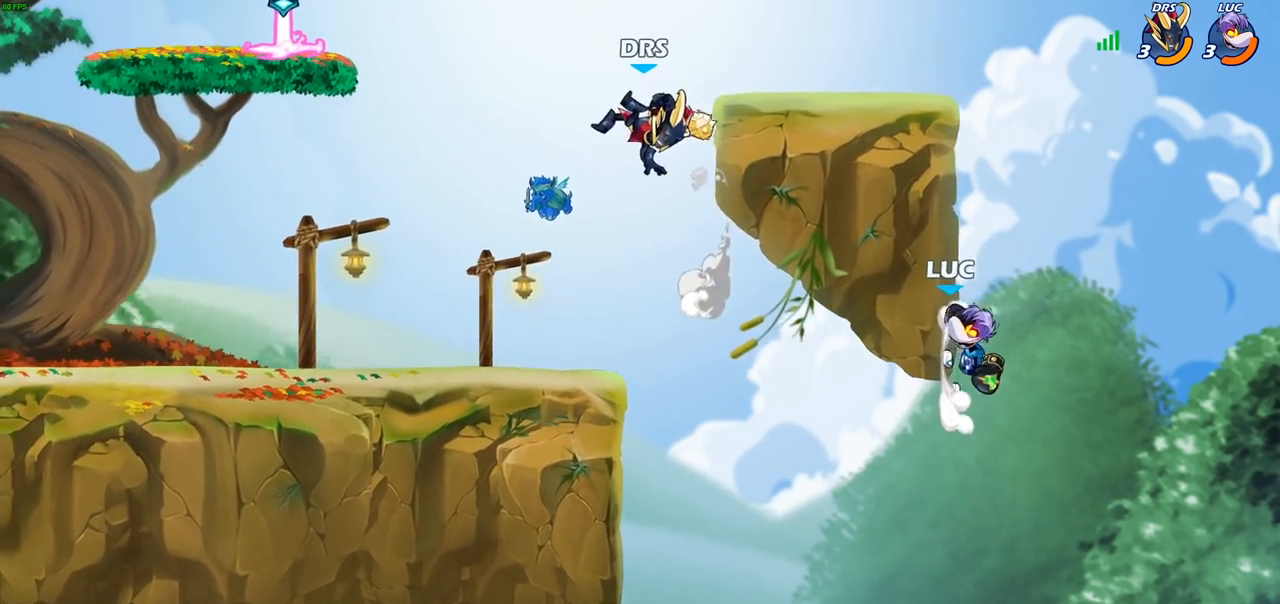
{"buttons": [], "left_stick": "left", "right_stick": "center", "events": [[83, "CROSS", "up"], [183, "CROSS", "down"], [300, "CIRCLE", "down"], [317, "CROSS", "up"], [450, "CIRCLE", "up"]]}
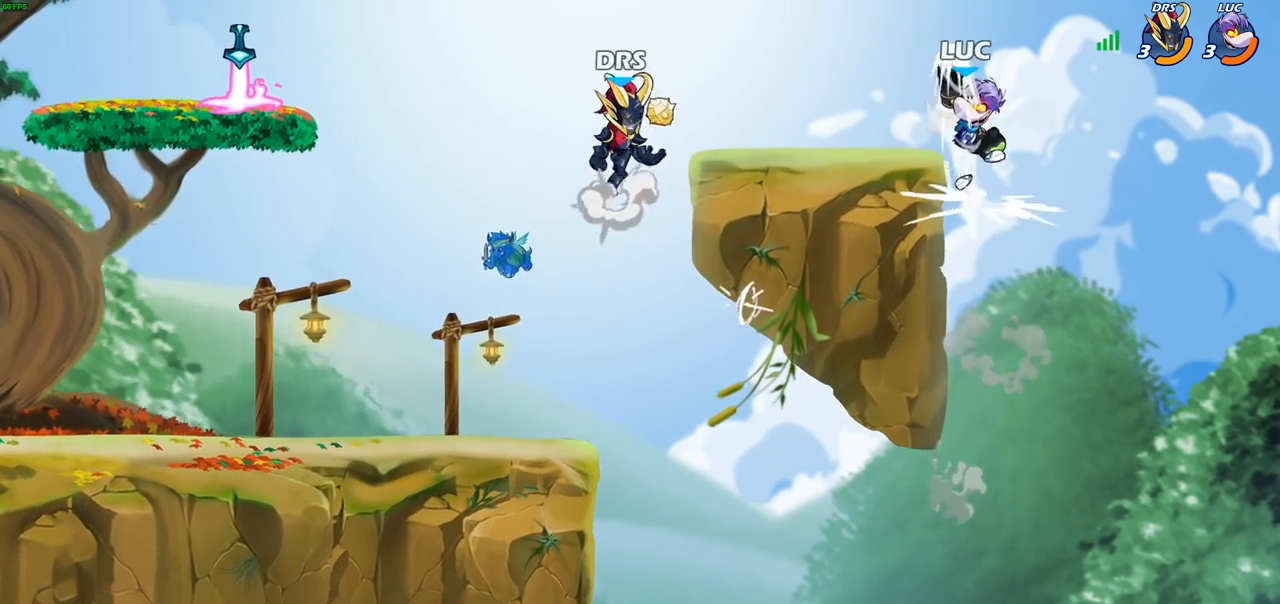
{"buttons": ["CIRCLE"], "left_stick": "down-left", "right_stick": "center", "events": [[33, "left_stick", "center"], [300, "left_stick", "left"], [400, "left_stick", "down-left"], [433, "CIRCLE", "down"]]}
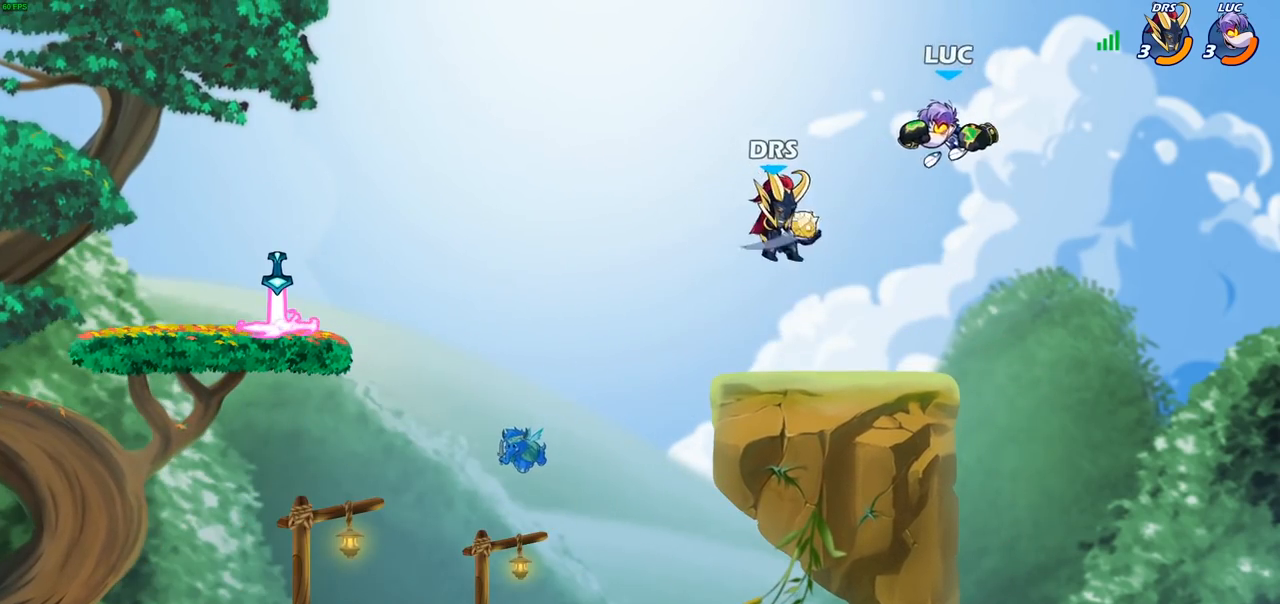
{"buttons": [], "left_stick": "down-left", "right_stick": "center", "events": [[483, "CIRCLE", "up"]]}
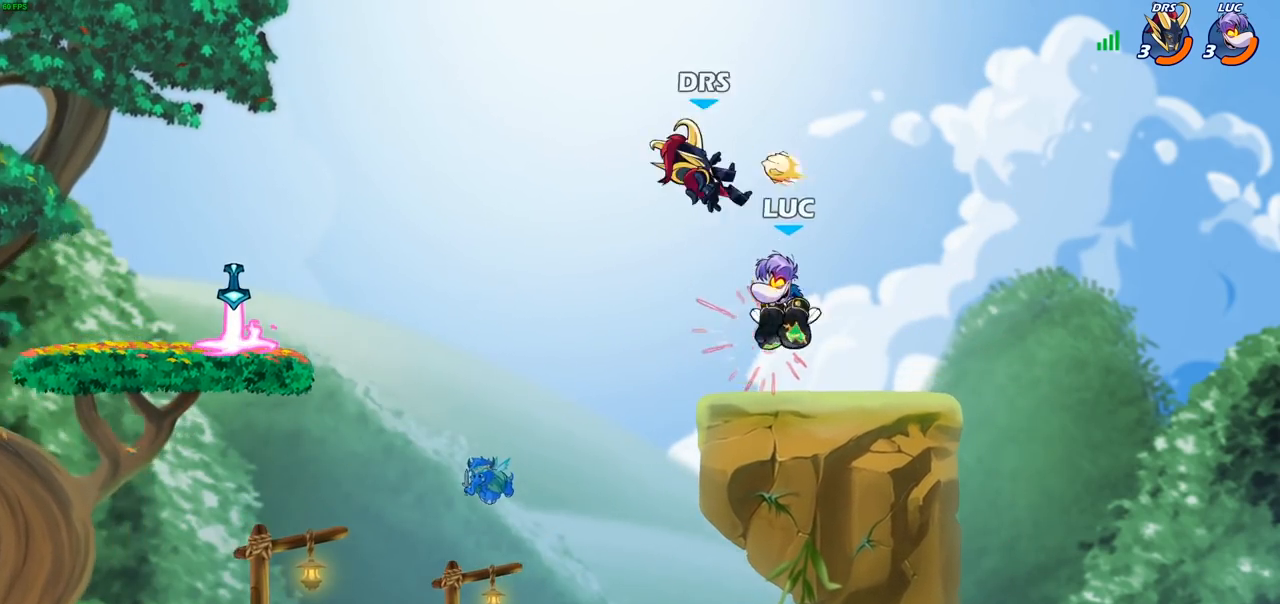
{"buttons": [], "left_stick": "left", "right_stick": "center", "events": [[17, "left_stick", "center"], [83, "left_stick", "left"], [217, "CROSS", "down"], [283, "CIRCLE", "down"], [300, "CROSS", "up"], [383, "CIRCLE", "up"]]}
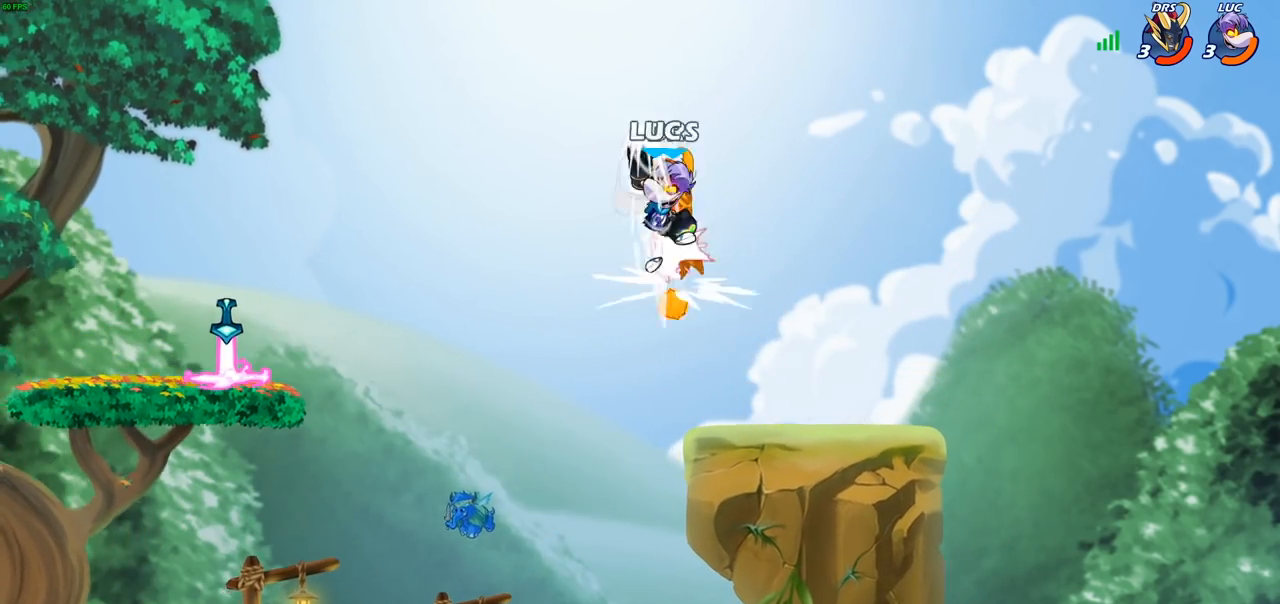
{"buttons": ["CIRCLE", "R2"], "left_stick": "center", "right_stick": "center", "events": [[50, "left_stick", "center"], [283, "left_stick", "right"], [417, "left_stick", "center"], [433, "R2", "down"], [450, "CIRCLE", "down"]]}
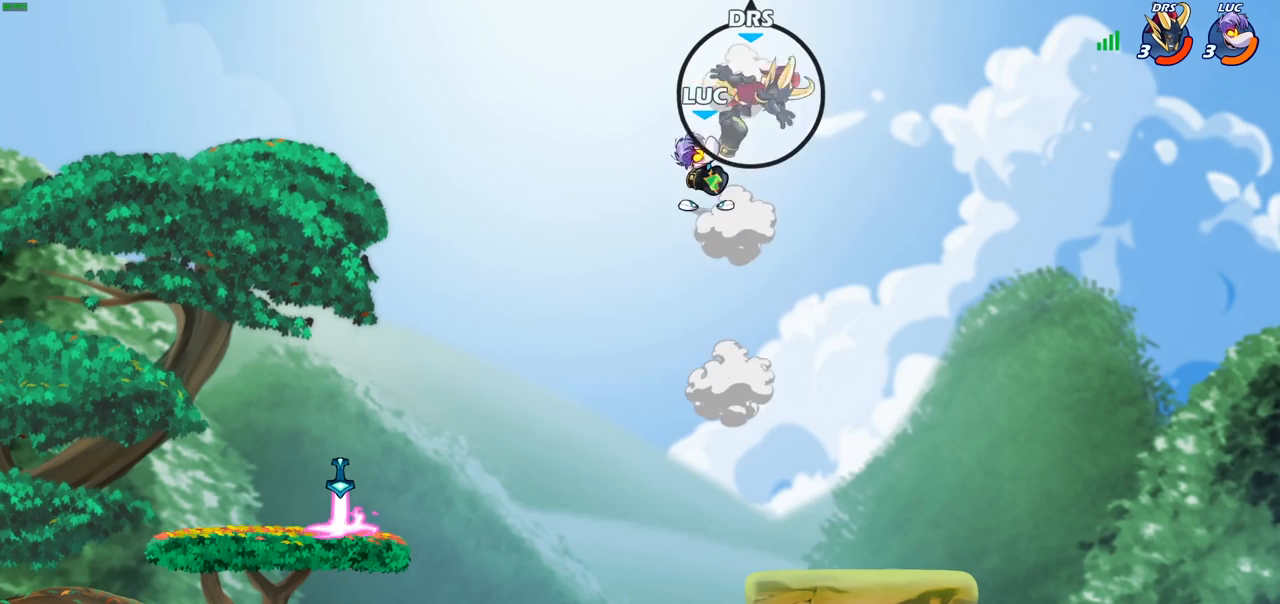
{"buttons": ["CIRCLE", "R2"], "left_stick": "center", "right_stick": "center", "events": [[350, "left_stick", "right"], [400, "left_stick", "center"]]}
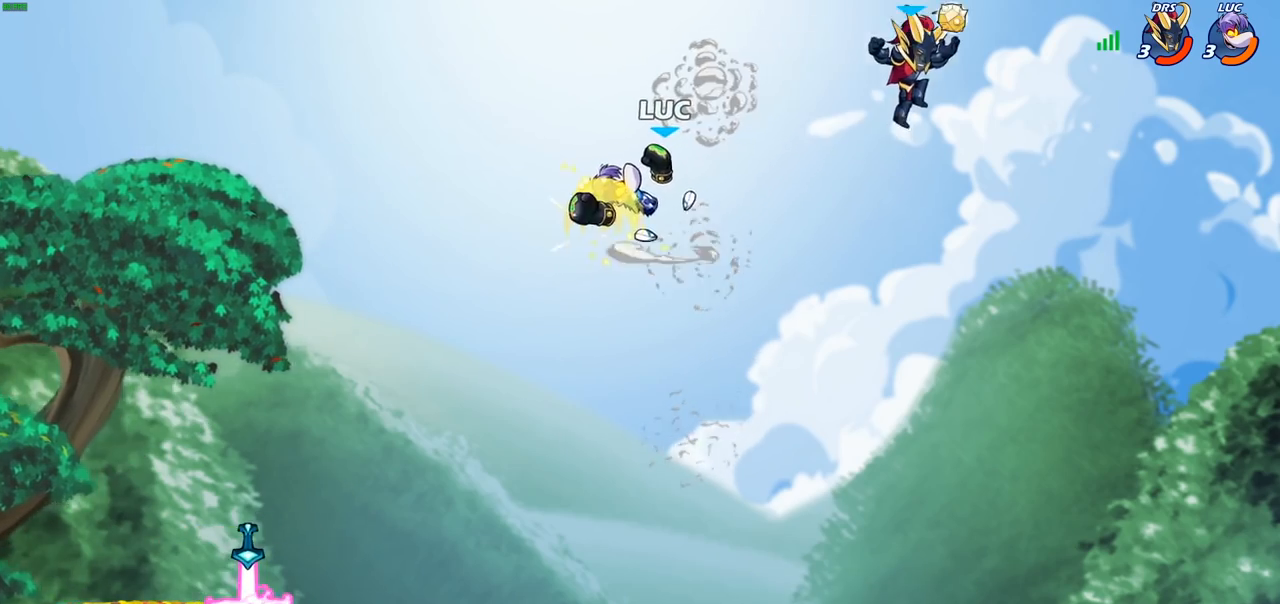
{"buttons": [], "left_stick": "left", "right_stick": "center", "events": [[83, "R1", "down"], [133, "R1", "up"], [367, "left_stick", "left"], [383, "CIRCLE", "up"], [433, "R2", "up"]]}
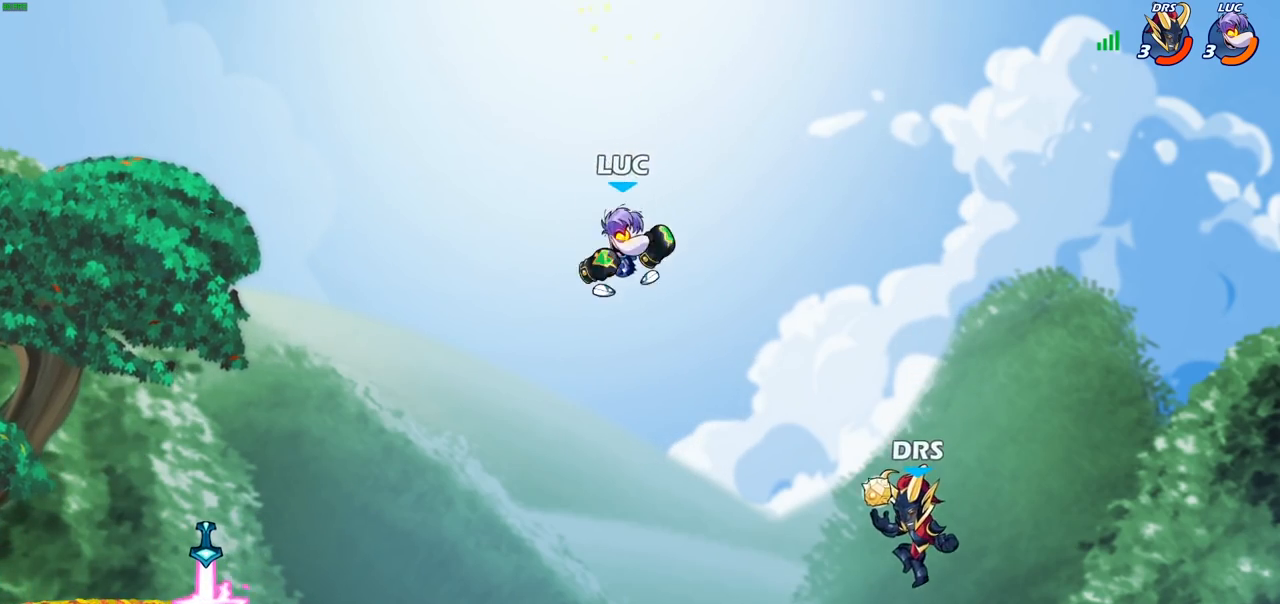
{"buttons": [], "left_stick": "down-right", "right_stick": "center", "events": [[67, "CROSS", "down"], [167, "left_stick", "up-left"], [217, "CROSS", "up"], [350, "left_stick", "down-left"], [400, "left_stick", "down-right"]]}
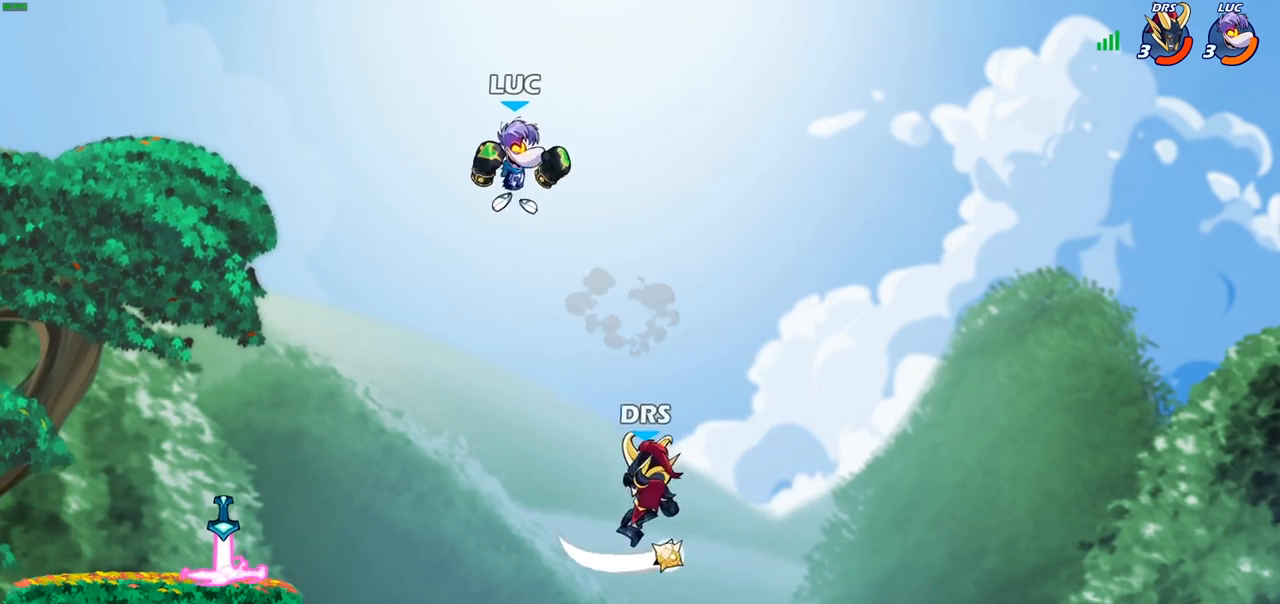
{"buttons": ["CIRCLE"], "left_stick": "down-left", "right_stick": "center", "events": [[50, "left_stick", "down-left"], [167, "CIRCLE", "down"]]}
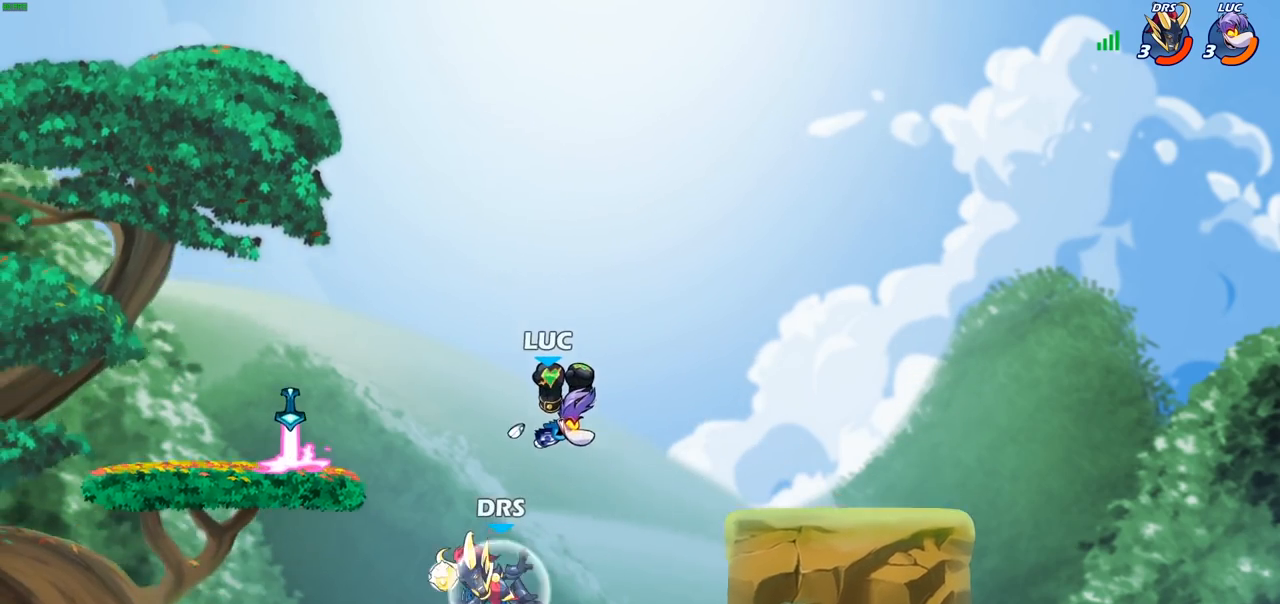
{"buttons": [], "left_stick": "right", "right_stick": "center", "events": [[100, "CIRCLE", "up"], [167, "left_stick", "center"], [250, "left_stick", "right"]]}
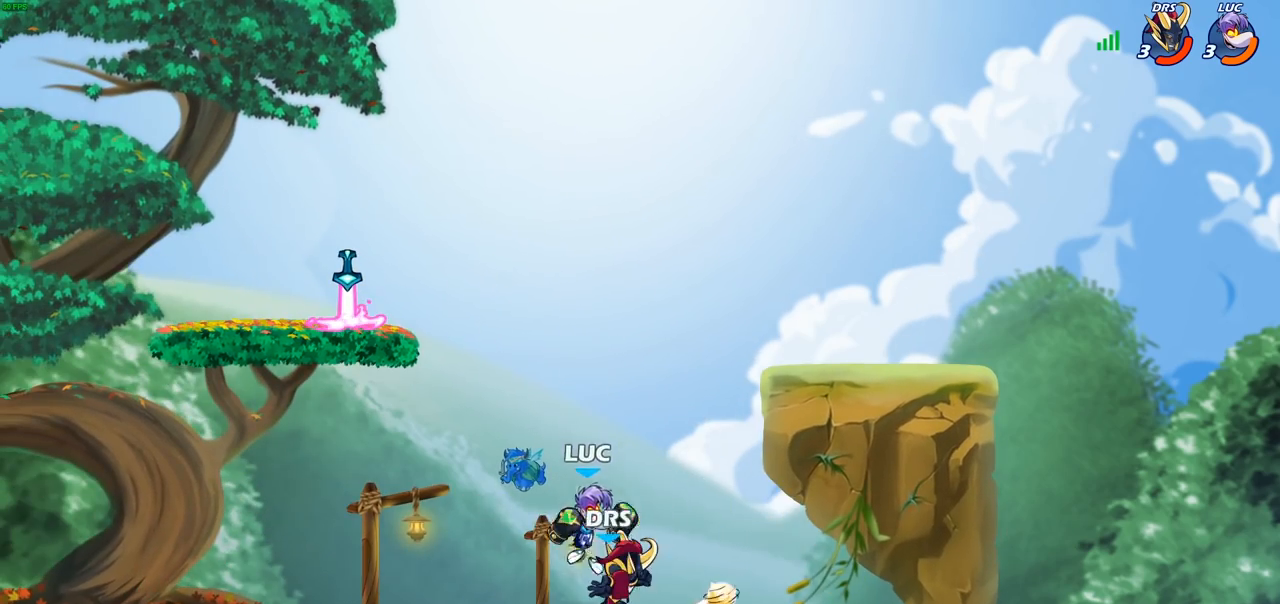
{"buttons": [], "left_stick": "center", "right_stick": "center", "events": [[167, "left_stick", "up-left"], [267, "left_stick", "center"], [300, "SQUARE", "down"], [350, "SQUARE", "up"]]}
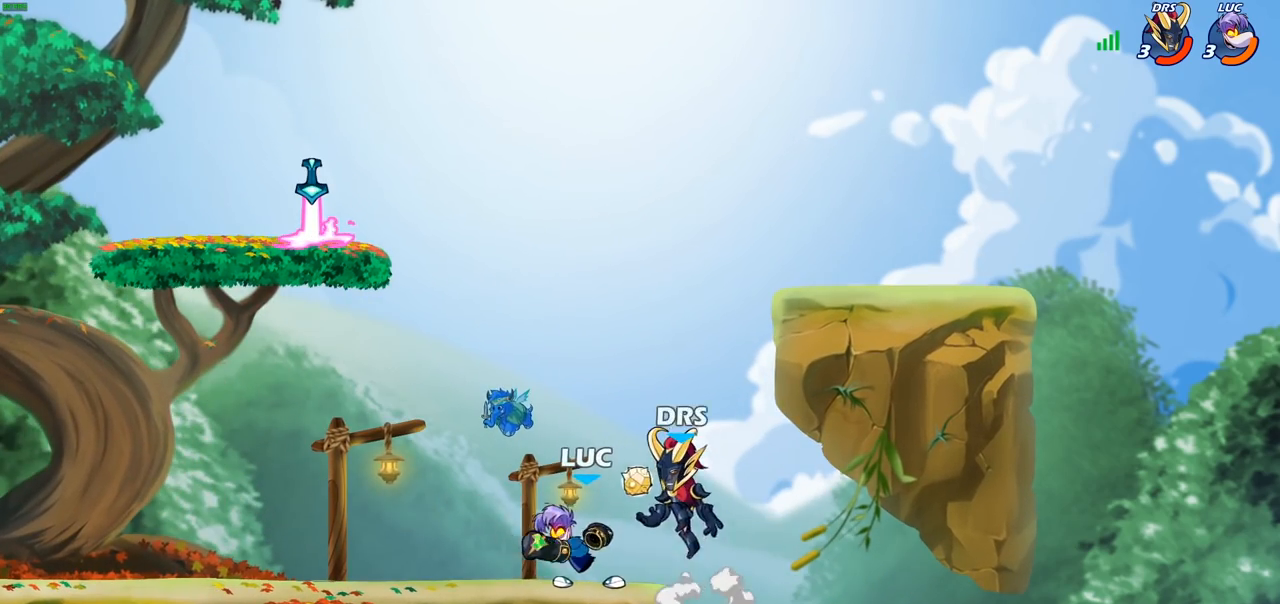
{"buttons": ["R2"], "left_stick": "right", "right_stick": "center", "events": [[267, "left_stick", "right"], [400, "CROSS", "down"], [483, "CROSS", "up"], [483, "R2", "down"]]}
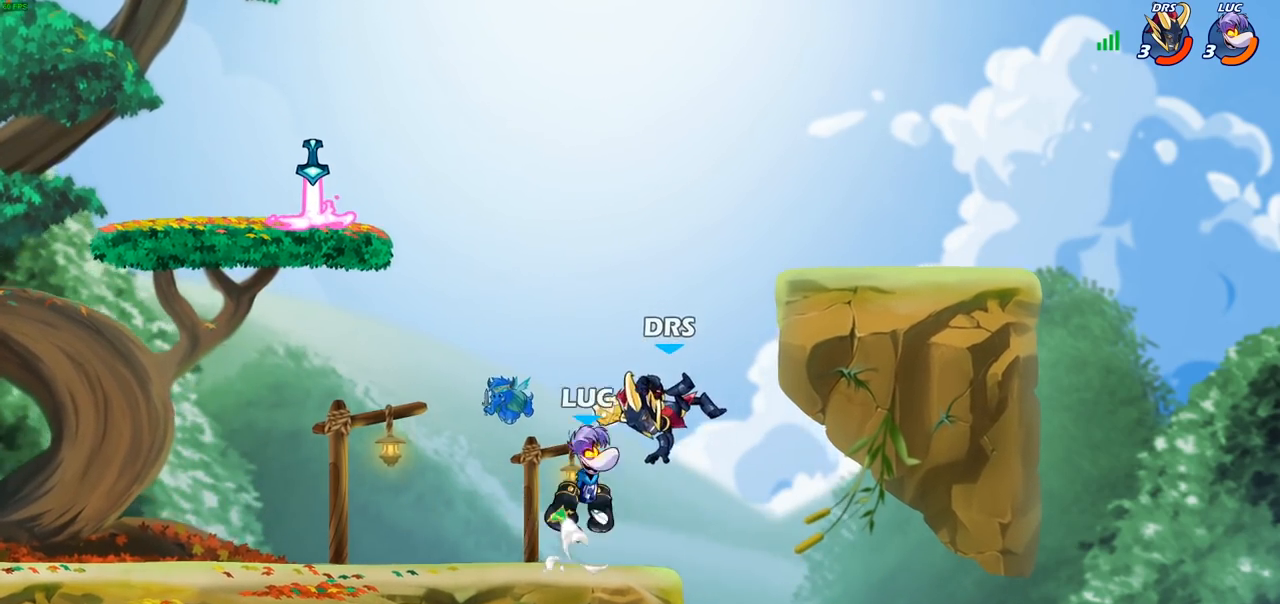
{"buttons": ["CROSS"], "left_stick": "up-left", "right_stick": "center", "events": [[67, "R1", "down"], [67, "left_stick", "up"], [117, "R1", "up"], [200, "left_stick", "left"], [267, "R2", "up"], [417, "CROSS", "down"], [500, "left_stick", "up-left"]]}
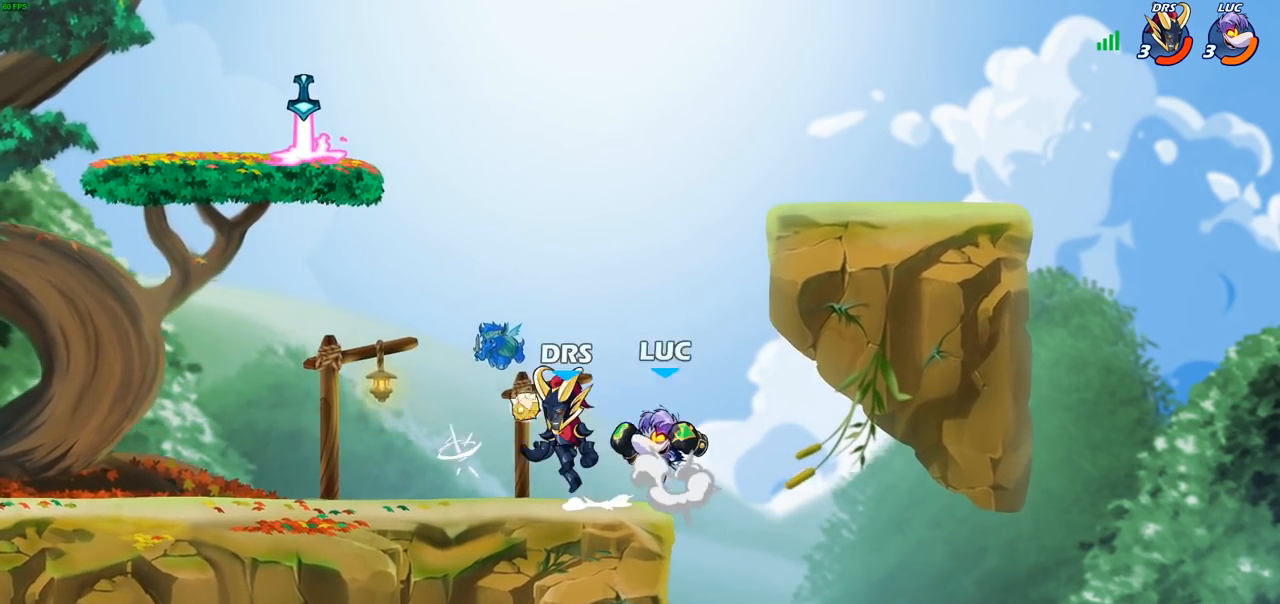
{"buttons": [], "left_stick": "down-left", "right_stick": "center", "events": [[50, "CROSS", "up"], [117, "left_stick", "up"], [133, "CROSS", "down"], [267, "CROSS", "up"], [383, "left_stick", "down-left"]]}
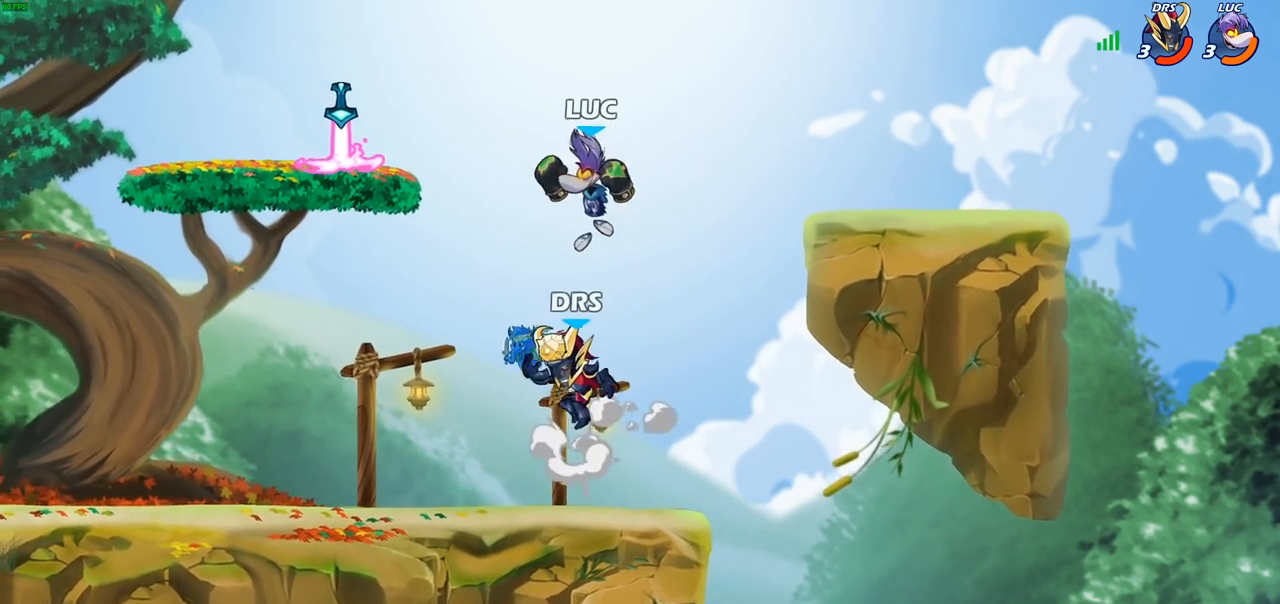
{"buttons": [], "left_stick": "center", "right_stick": "center", "events": [[133, "CIRCLE", "down"], [250, "CIRCLE", "up"], [250, "left_stick", "up-left"], [300, "left_stick", "center"]]}
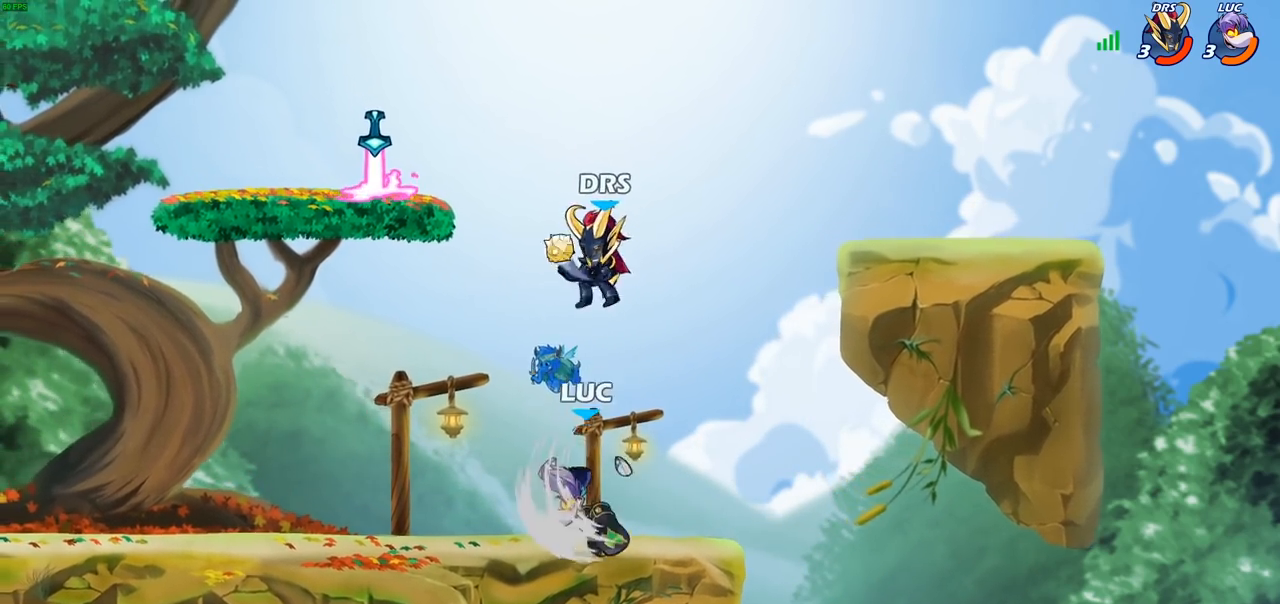
{"buttons": [], "left_stick": "center", "right_stick": "center", "events": [[333, "SQUARE", "down"], [400, "SQUARE", "up"]]}
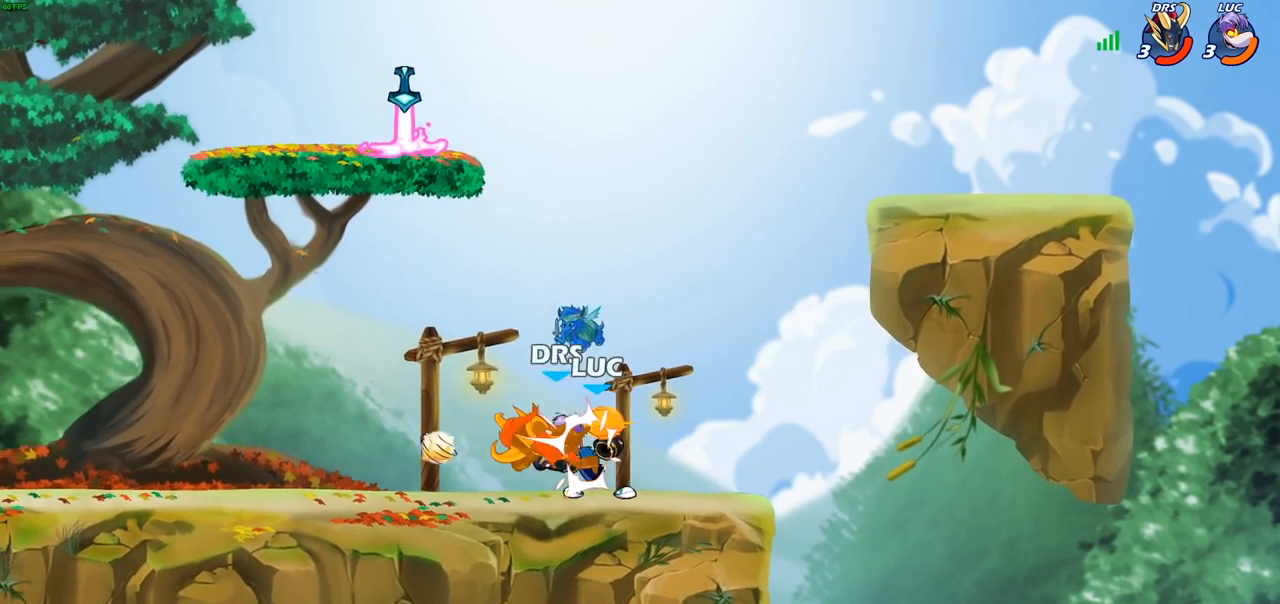
{"buttons": [], "left_stick": "center", "right_stick": "center", "events": [[17, "SQUARE", "down"], [100, "SQUARE", "up"], [183, "SQUARE", "down"], [267, "SQUARE", "up"], [350, "SQUARE", "down"], [417, "SQUARE", "up"]]}
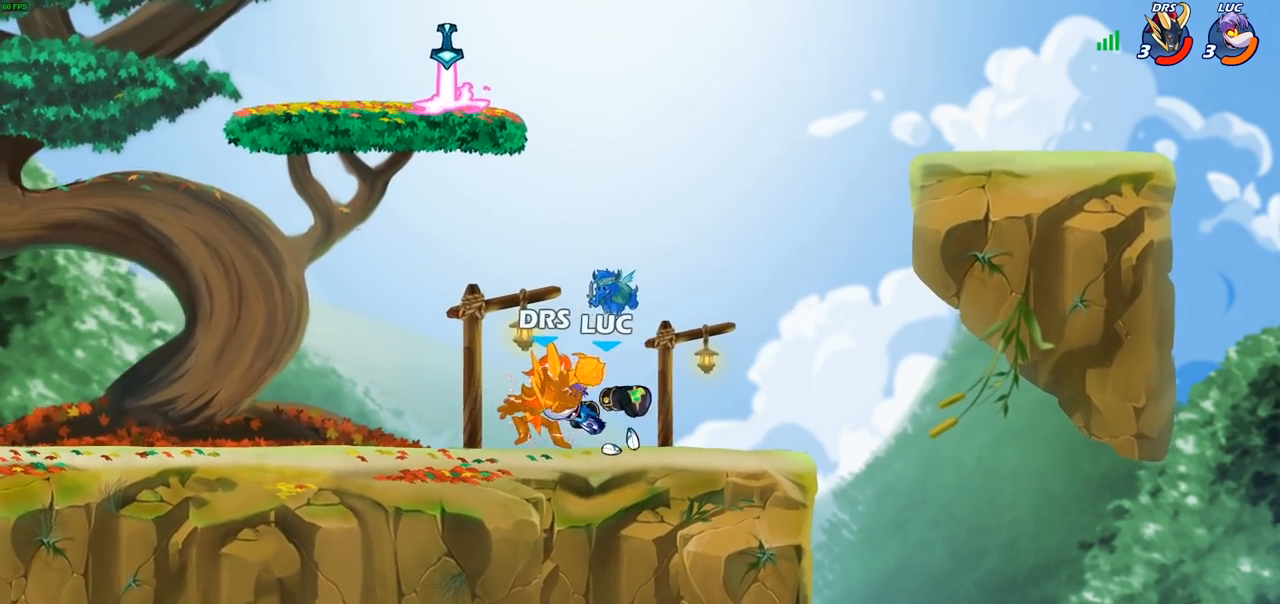
{"buttons": ["R1"], "left_stick": "left", "right_stick": "center", "events": [[17, "SQUARE", "down"], [100, "left_stick", "left"], [117, "SQUARE", "up"], [300, "R2", "down"], [383, "R2", "up"], [450, "R1", "down"]]}
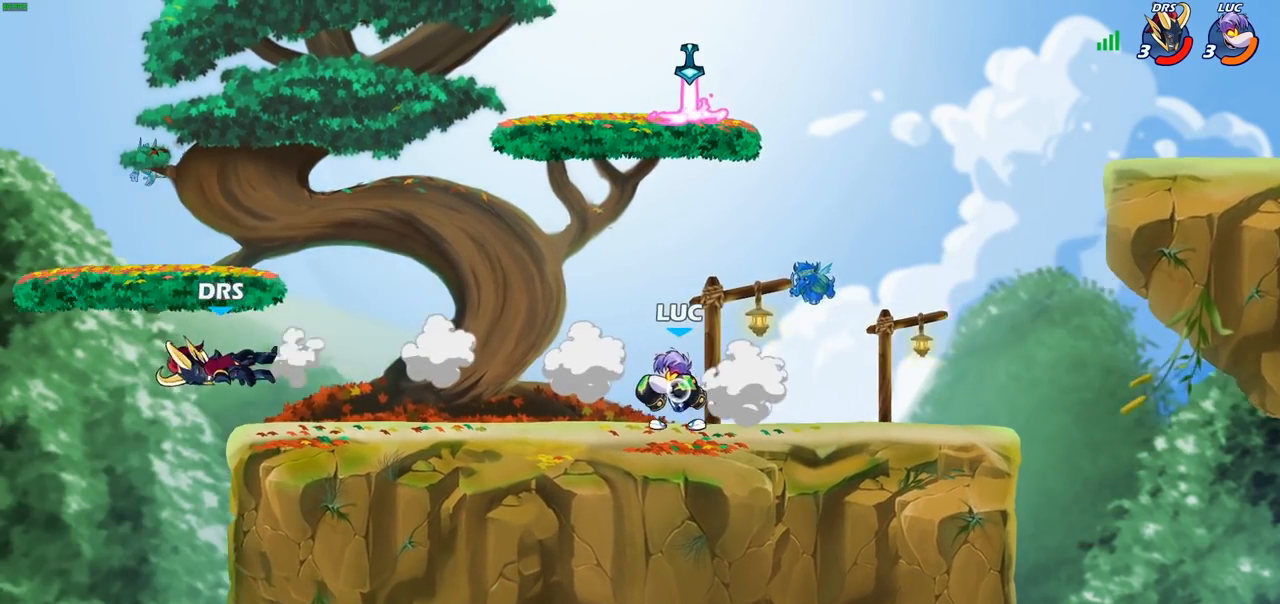
{"buttons": ["CROSS"], "left_stick": "right", "right_stick": "center", "events": [[17, "R1", "up"], [50, "left_stick", "center"], [333, "left_stick", "right"], [450, "CROSS", "down"]]}
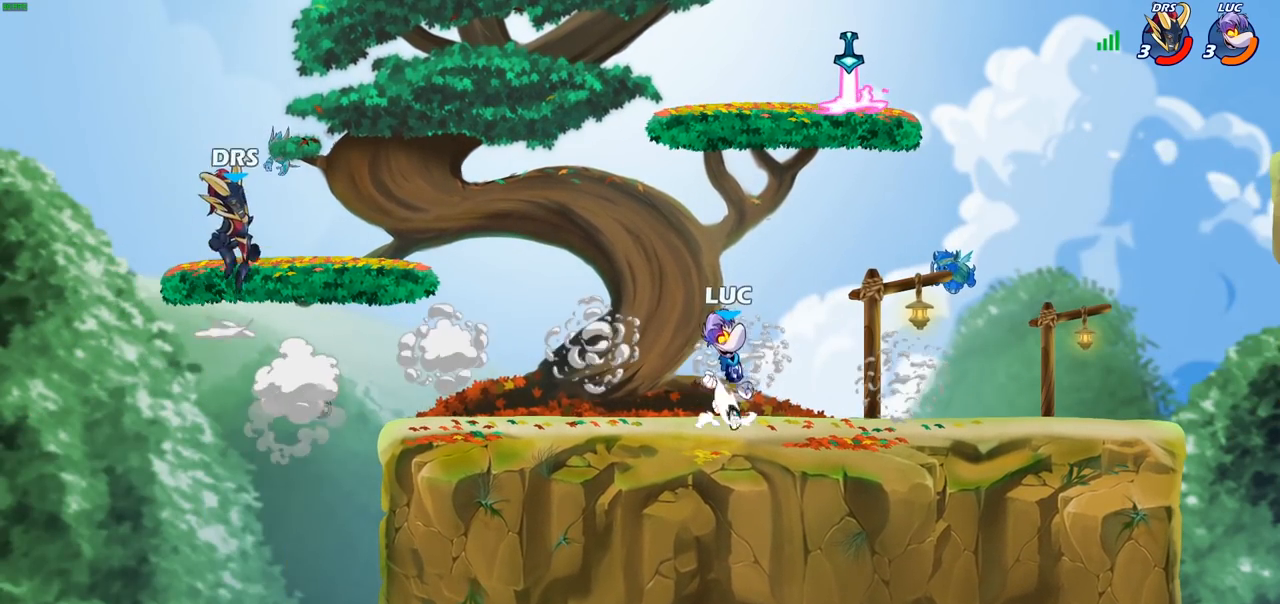
{"buttons": [], "left_stick": "down-left", "right_stick": "center", "events": [[67, "CROSS", "up"], [167, "CROSS", "down"], [267, "left_stick", "up"], [300, "CROSS", "up"], [400, "R1", "down"], [400, "left_stick", "down-left"], [483, "R1", "up"]]}
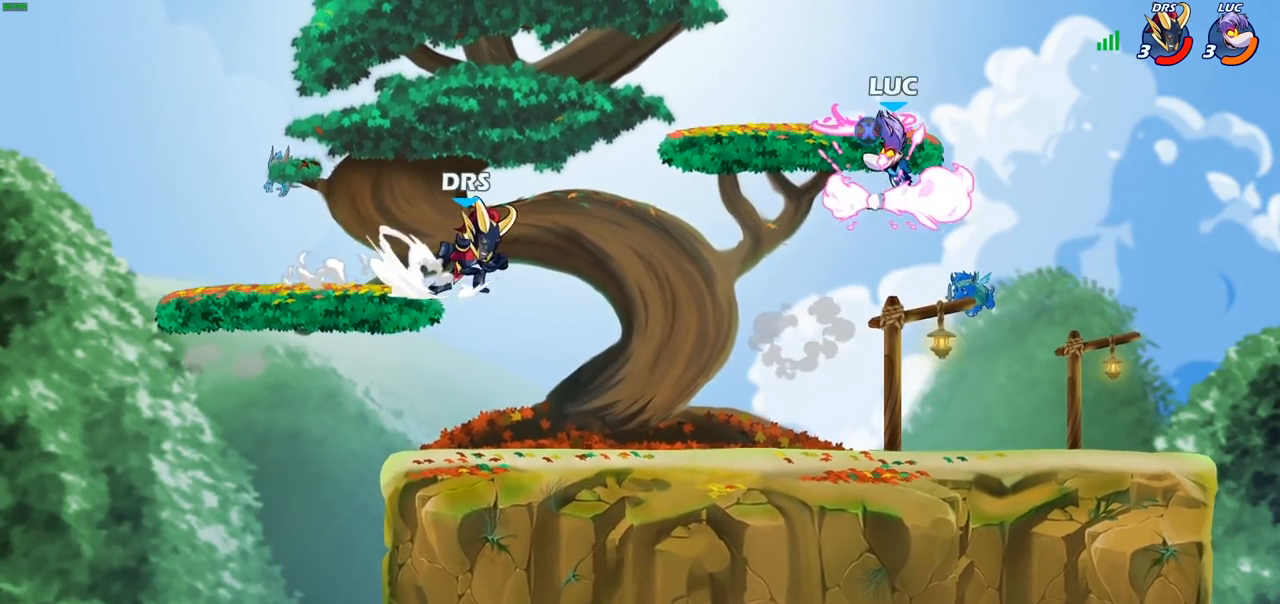
{"buttons": ["SQUARE"], "left_stick": "center", "right_stick": "center", "events": [[233, "R2", "down"], [250, "left_stick", "center"], [283, "SQUARE", "down"], [300, "SQUARE", "up"], [350, "R2", "up"], [417, "SQUARE", "down"]]}
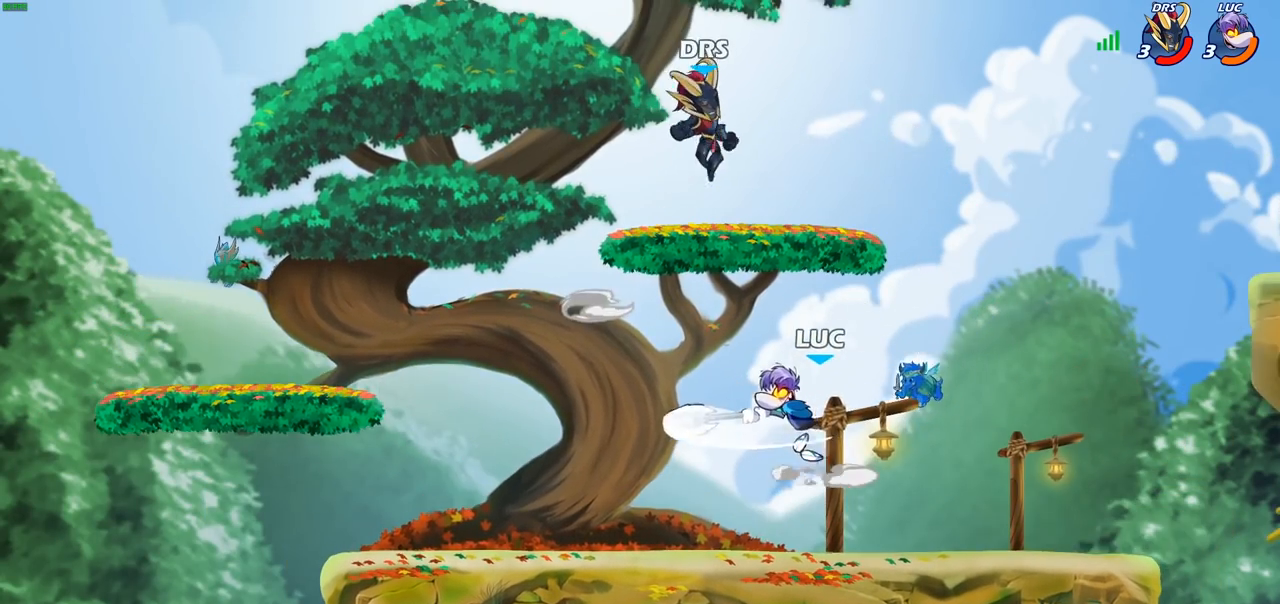
{"buttons": ["CROSS"], "left_stick": "up-right", "right_stick": "center", "events": [[50, "SQUARE", "up"], [350, "left_stick", "right"], [400, "left_stick", "up-right"], [450, "CROSS", "down"]]}
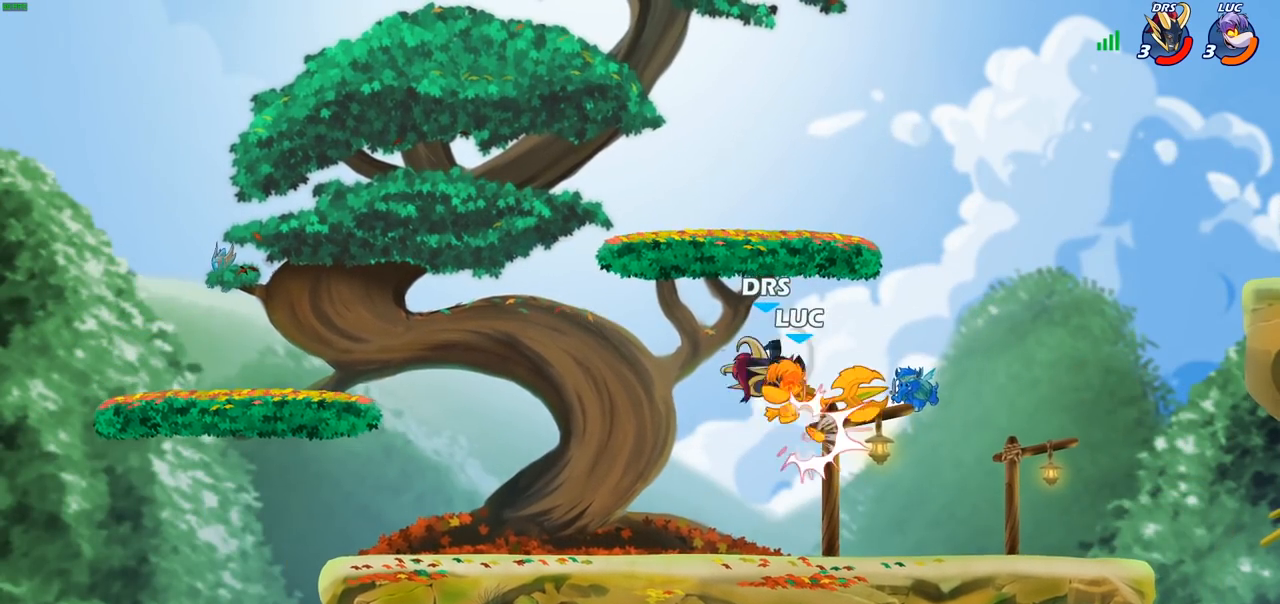
{"buttons": [], "left_stick": "center", "right_stick": "center", "events": [[133, "CROSS", "up"], [233, "left_stick", "center"]]}